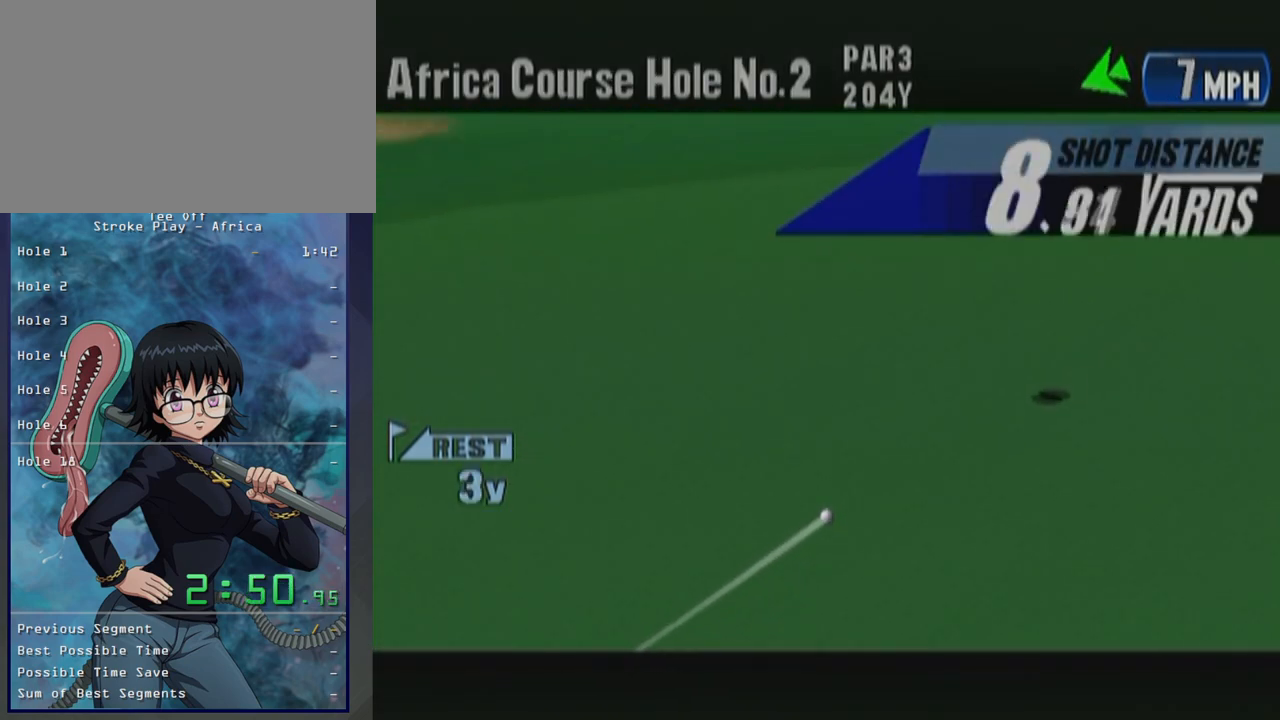
Gameplay with a controller (Xbox layout); each line is a JSON object with the inputs held at the frame after it. "button_events" lists button changes between this image and that frame as [ms after this image, input, new state], when the widget could be followed in between (sticks are given only as held states). Not read: L2 L3 R2 R3.
{"buttons": ["B"], "left_stick": "center", "button_events": [[450, "B", "down"]]}
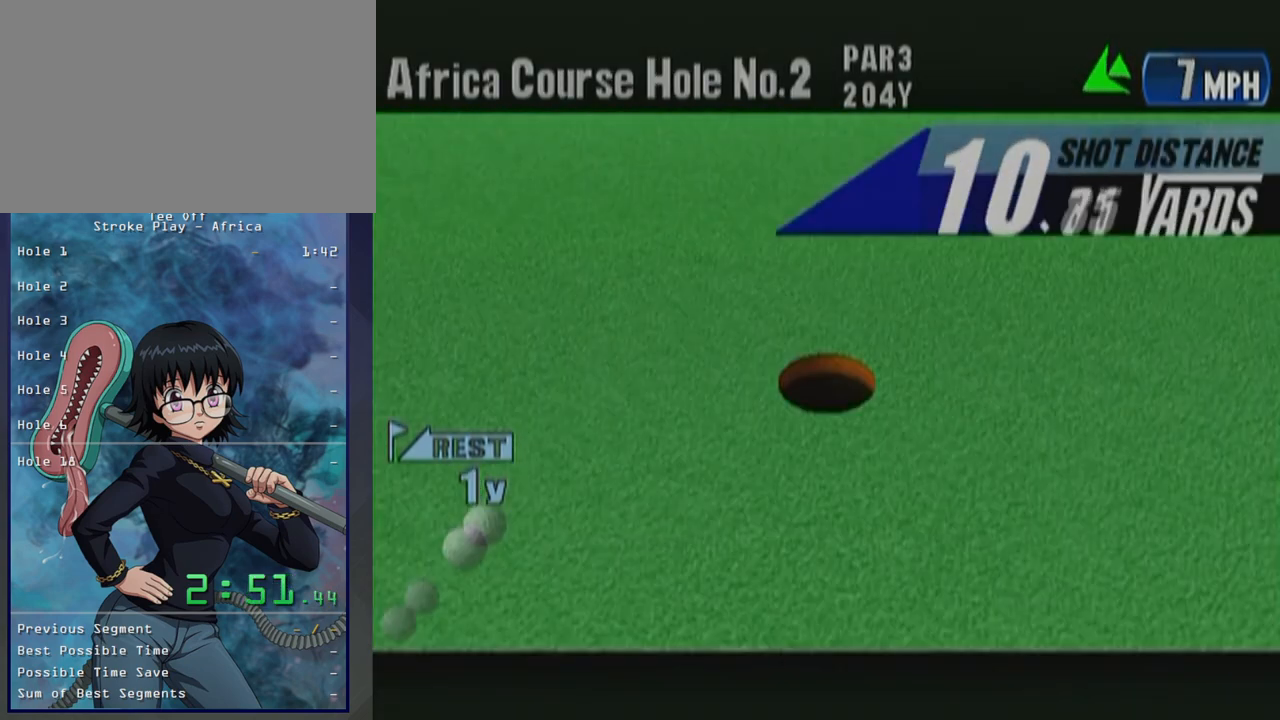
{"buttons": ["B"], "left_stick": "center", "button_events": [[117, "B", "up"], [183, "B", "down"], [250, "B", "up"], [317, "B", "down"]]}
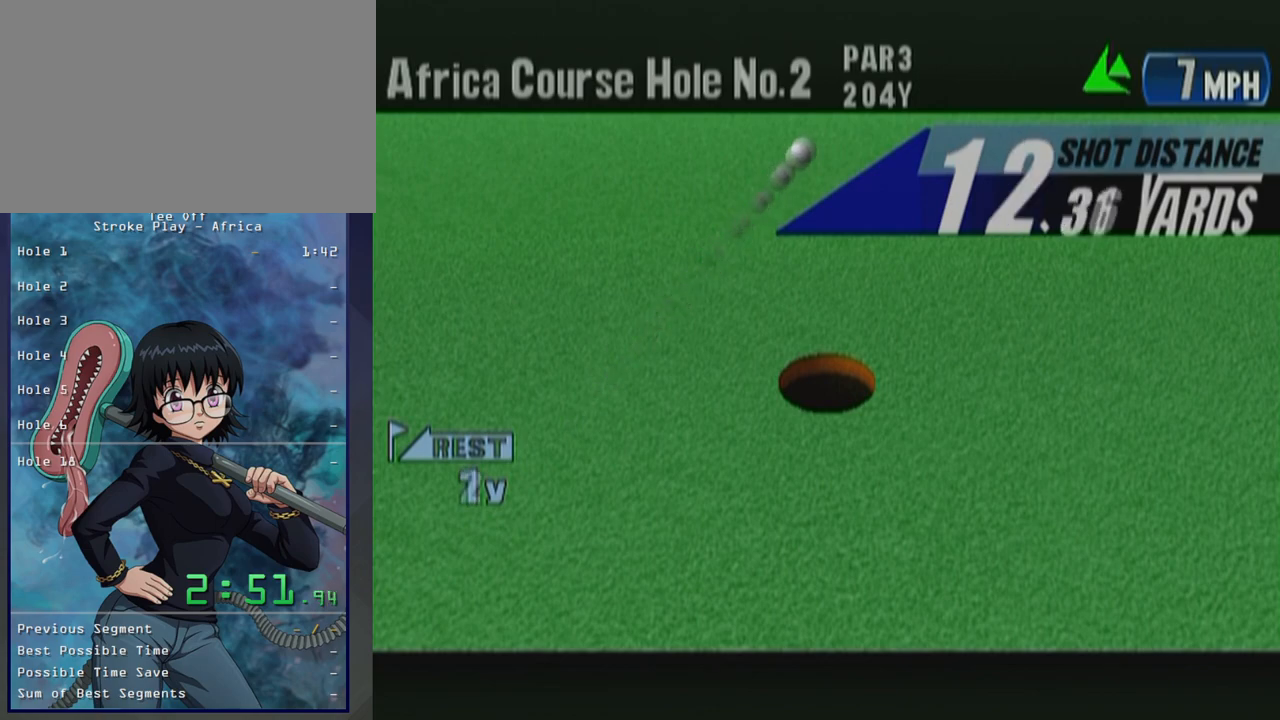
{"buttons": ["B"], "left_stick": "center", "button_events": [[100, "B", "up"], [183, "B", "down"], [250, "B", "up"], [317, "B", "down"], [433, "B", "up"], [500, "B", "down"]]}
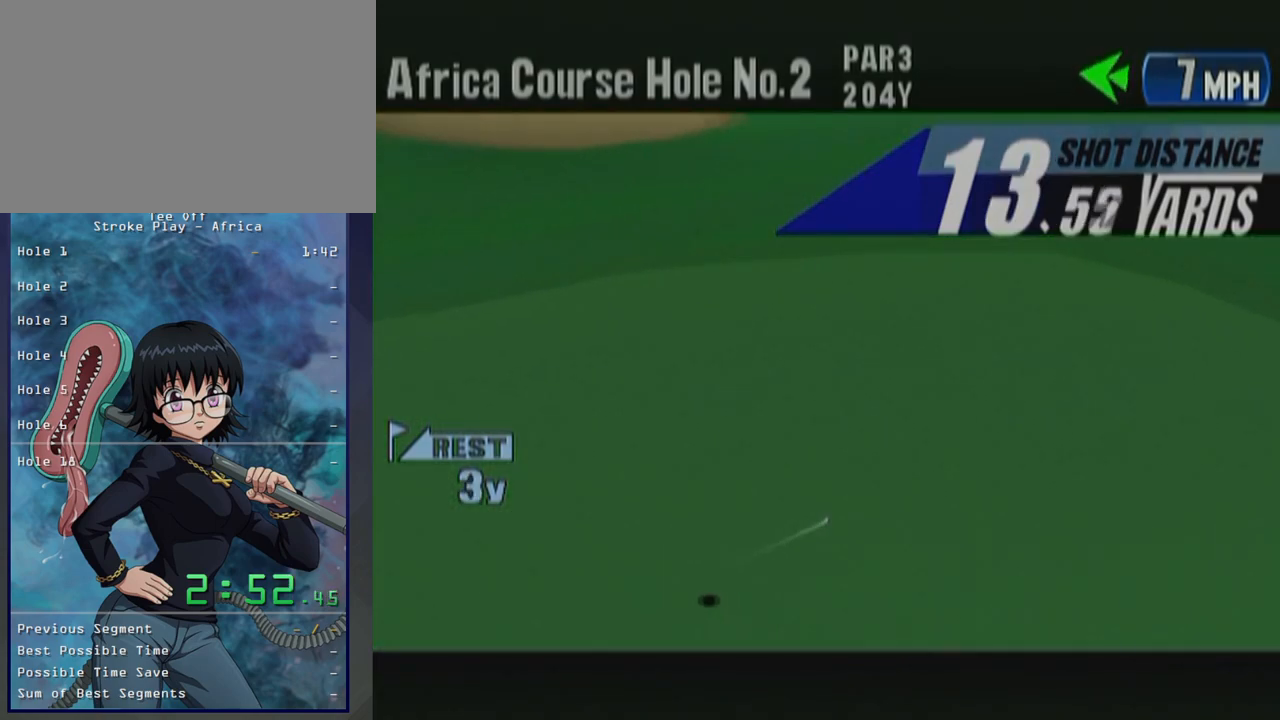
{"buttons": [], "left_stick": "center", "button_events": [[83, "B", "up"], [183, "B", "down"], [250, "B", "up"], [350, "B", "down"], [450, "B", "up"]]}